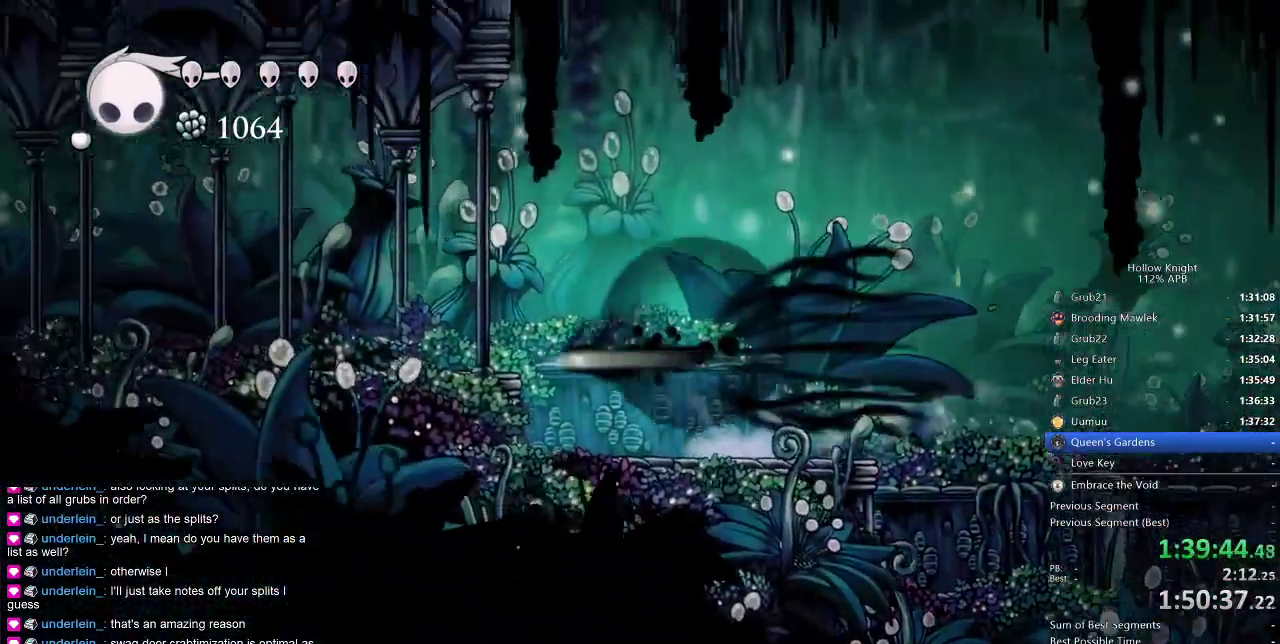
Gameplay with keyboard; each line is a JSON object with the keys held at the frame after it. "events" lists presses ("down") and releases ("up") of "cdash", "dash", "dnail", "down", "heal", "inv", "jump", "left", "nail", "right", "spell" and "up" between this image and that frame as [ms after this image, input, new state], when the widget could be followed in between. No other keys are recorded. Mouse input is not recorded. Key names are as the overlay labels them; some are game actions (e.g. jump) rather than physical keys.
{"keys": ["jump", "left"], "events": [[50, "dash", "up"], [433, "jump", "down"]]}
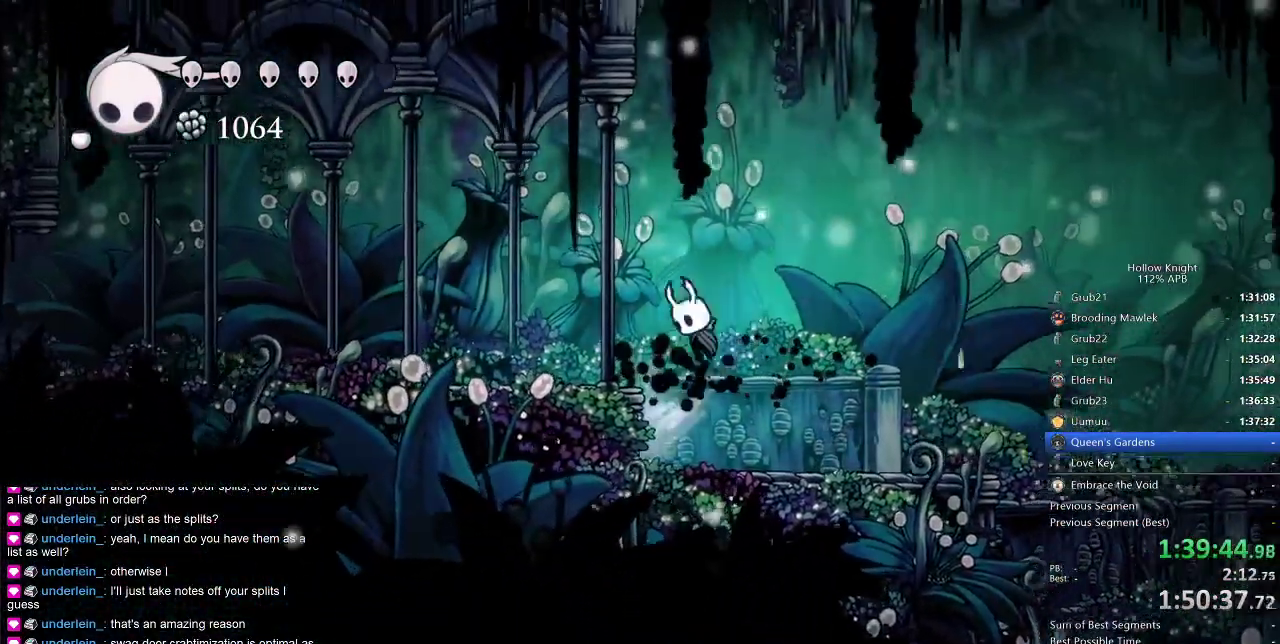
{"keys": ["cdash"], "events": [[83, "jump", "up"], [450, "cdash", "down"], [500, "left", "up"]]}
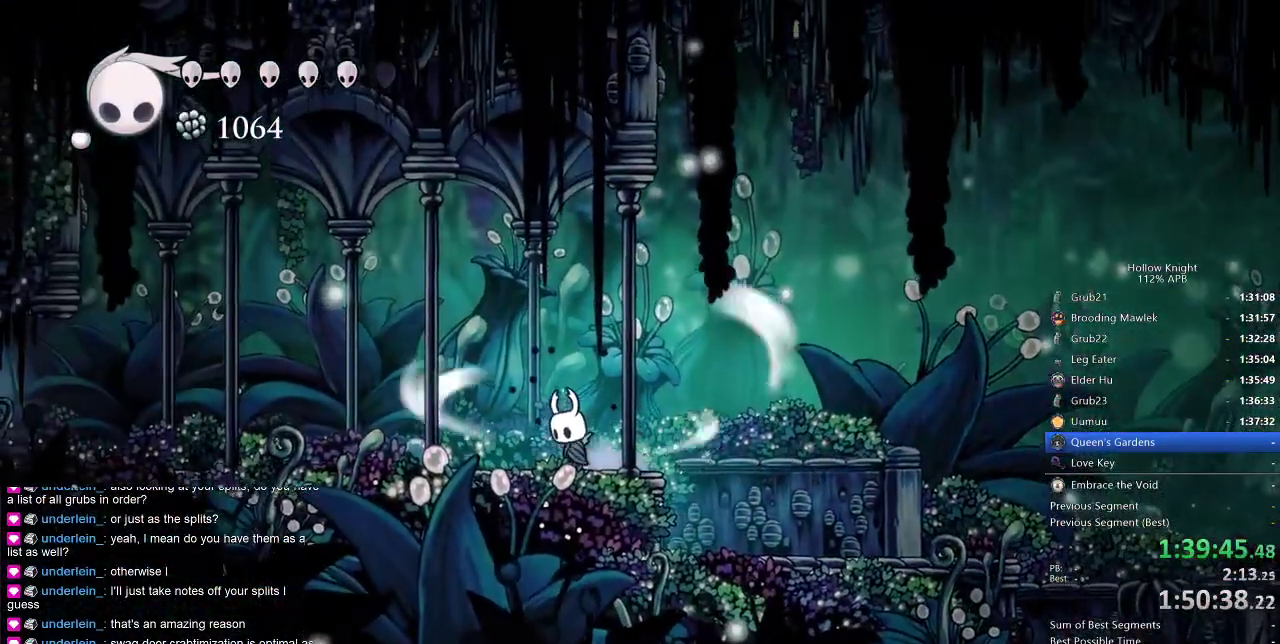
{"keys": ["cdash"], "events": []}
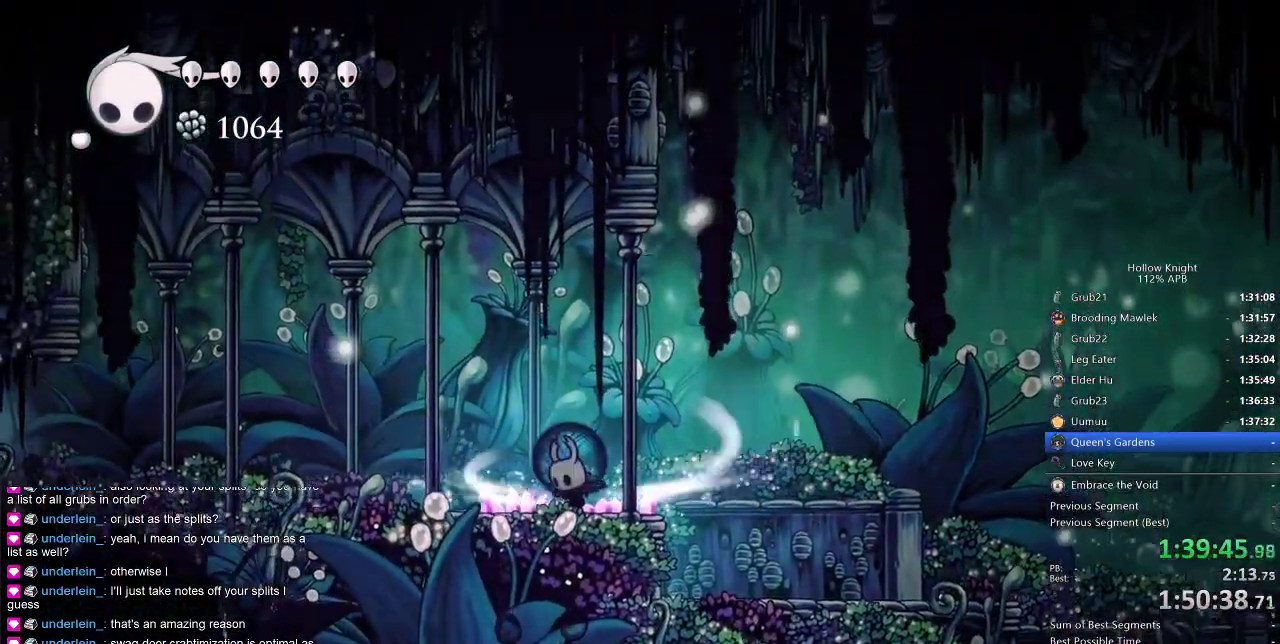
{"keys": [], "events": [[433, "cdash", "up"]]}
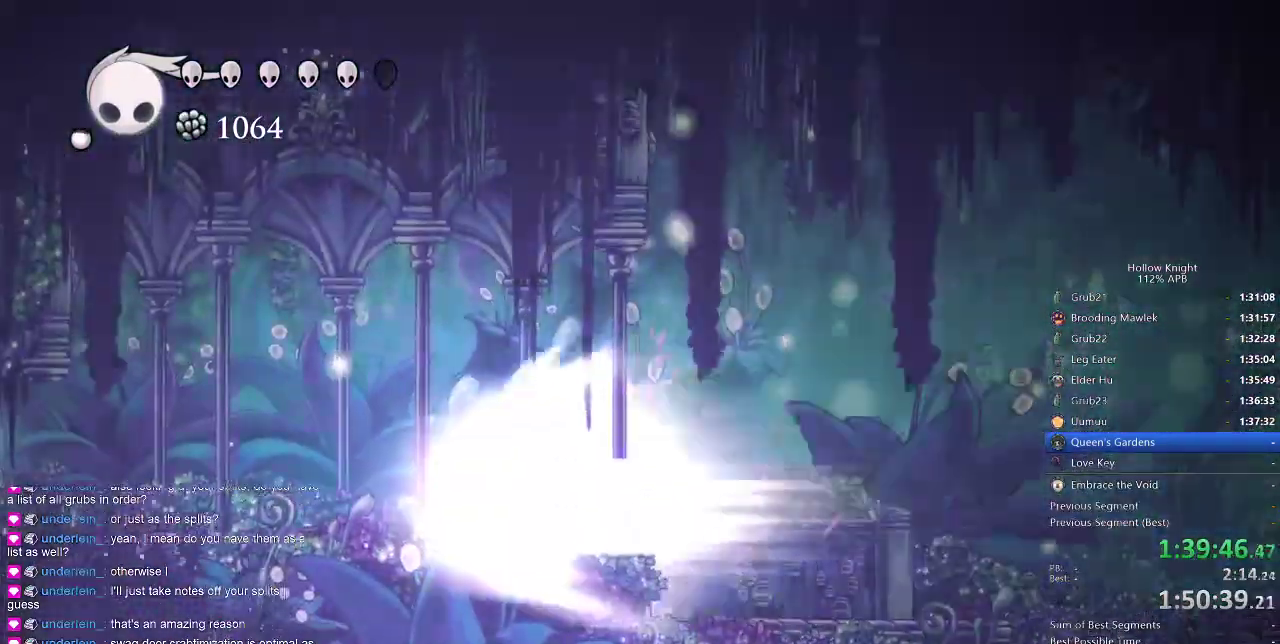
{"keys": [], "events": []}
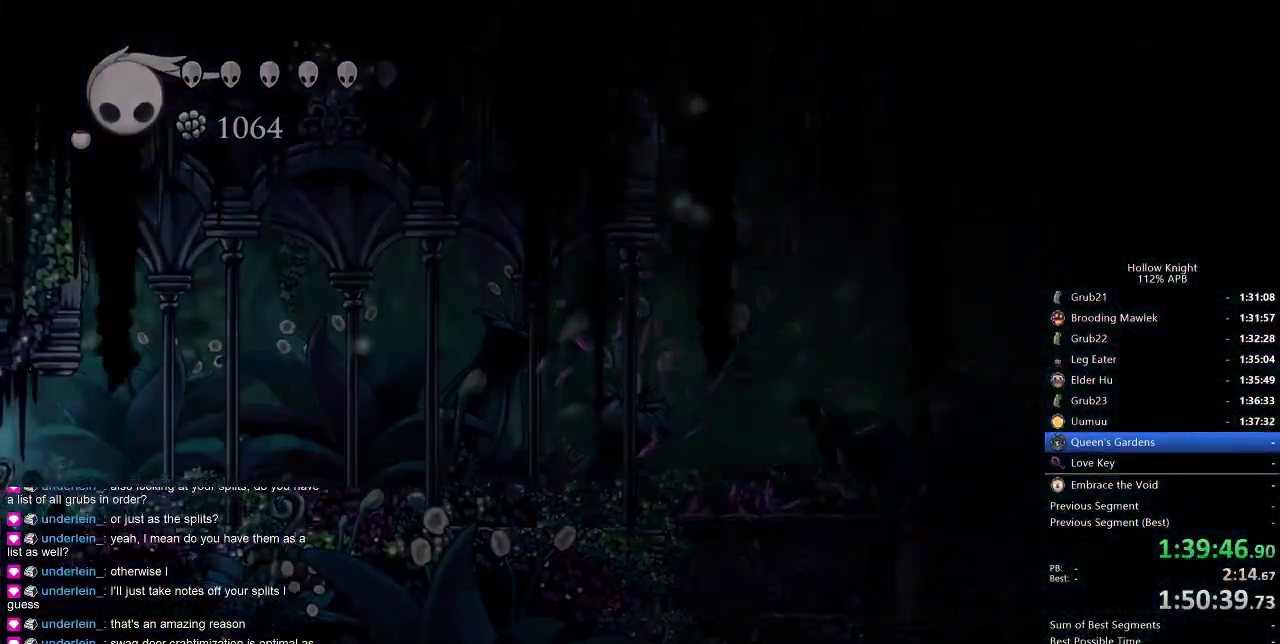
{"keys": [], "events": []}
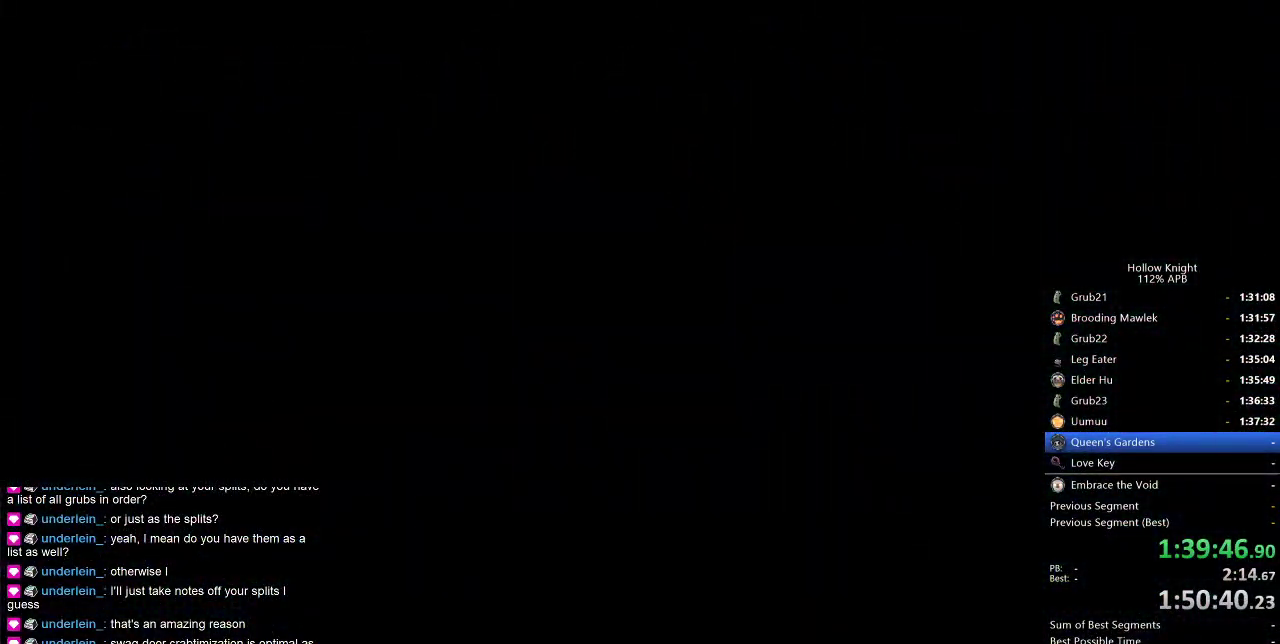
{"keys": [], "events": []}
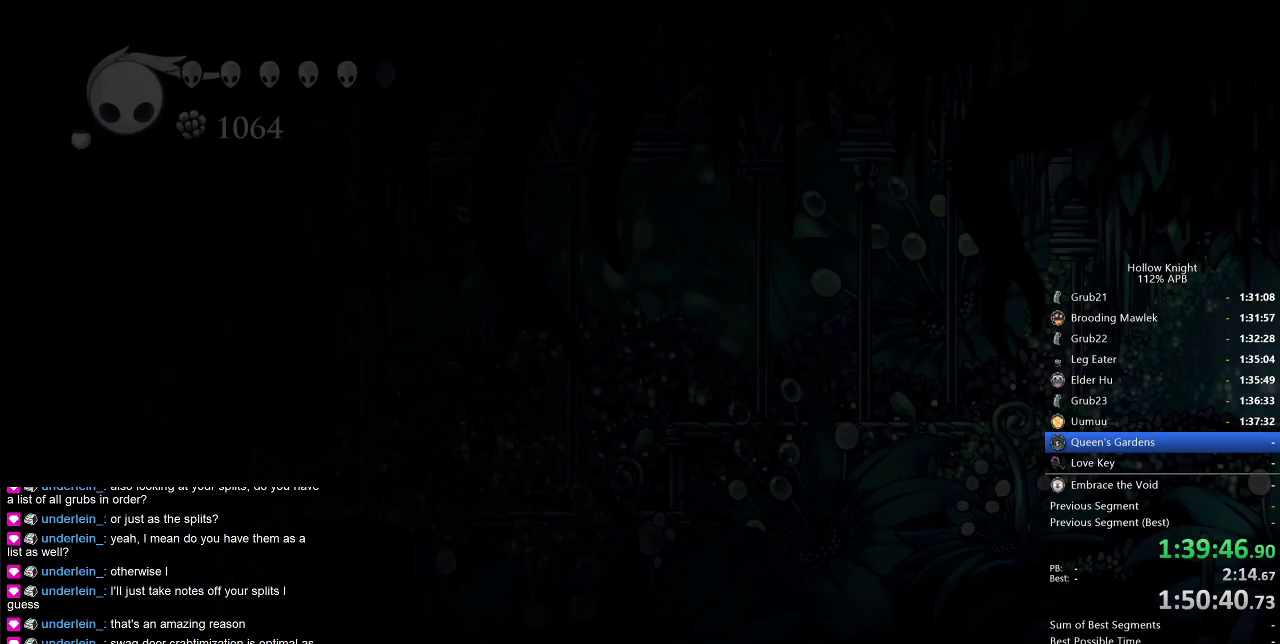
{"keys": ["down", "left"], "events": [[33, "down", "down"], [33, "left", "down"]]}
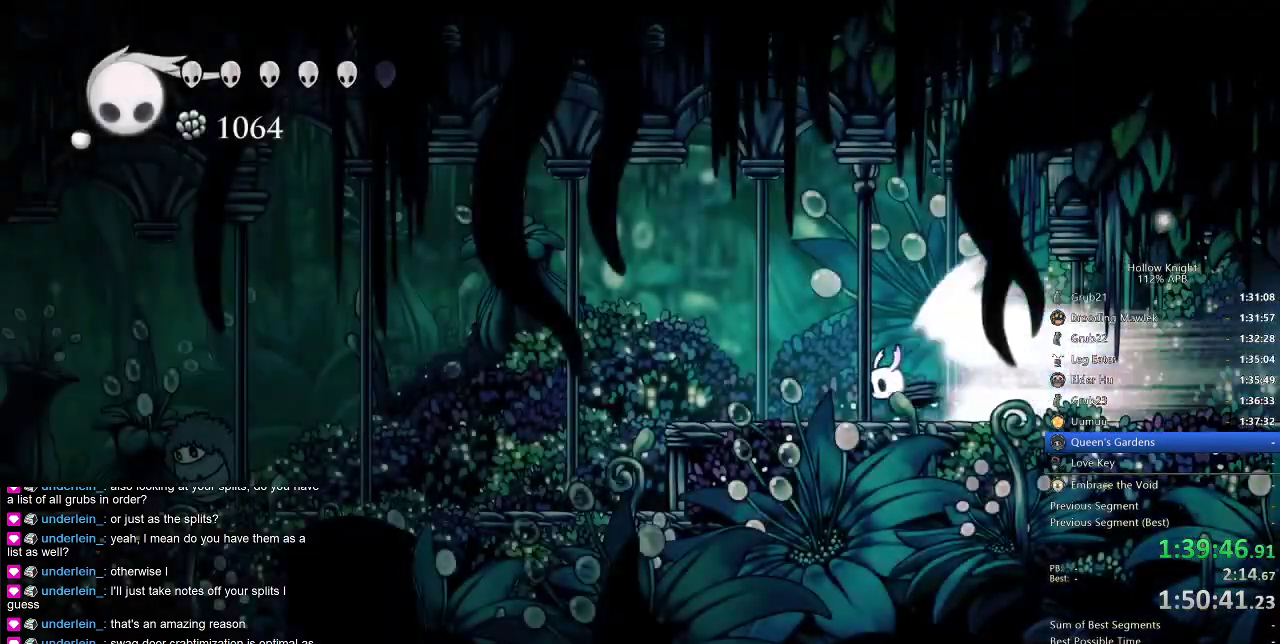
{"keys": ["left"], "events": [[100, "down", "up"]]}
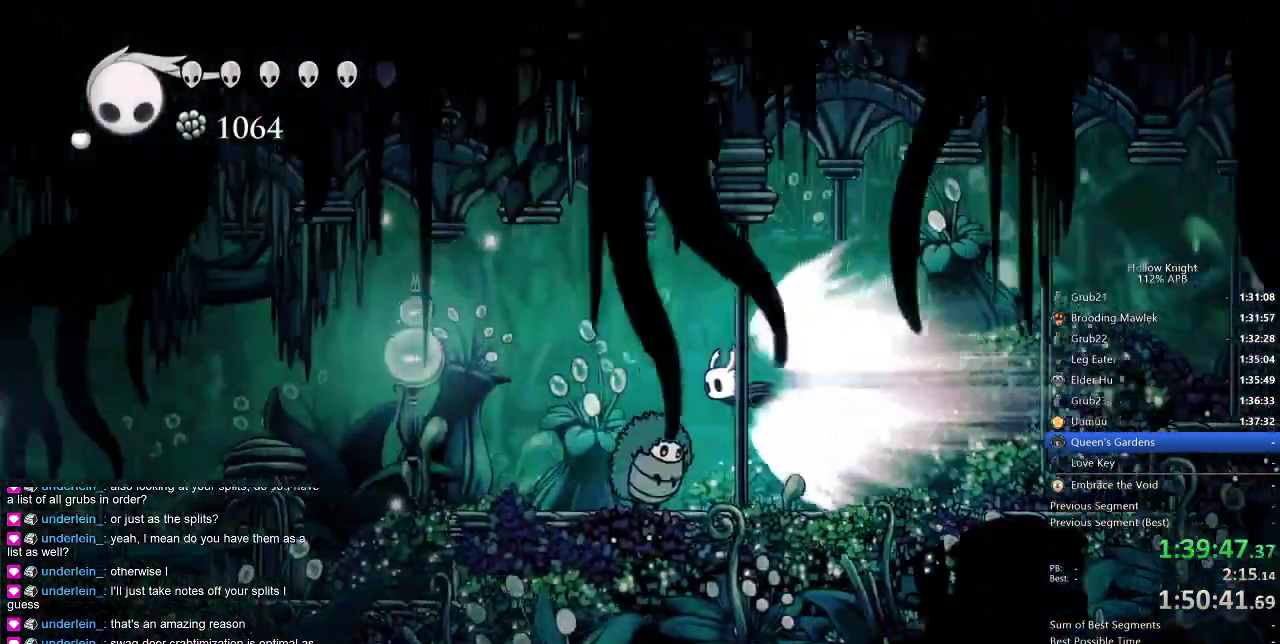
{"keys": ["cdash"], "events": [[316, "left", "up"], [450, "cdash", "down"]]}
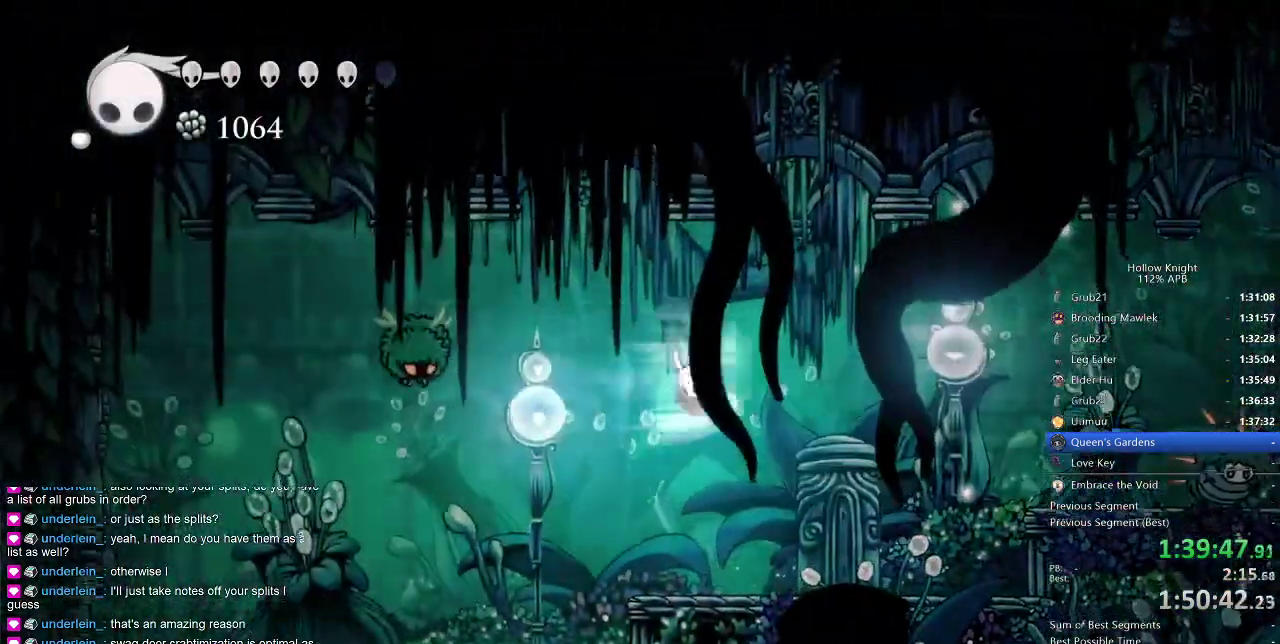
{"keys": ["left", "up"], "events": [[16, "cdash", "up"], [50, "right", "down"], [233, "right", "up"], [450, "left", "down"], [483, "up", "down"]]}
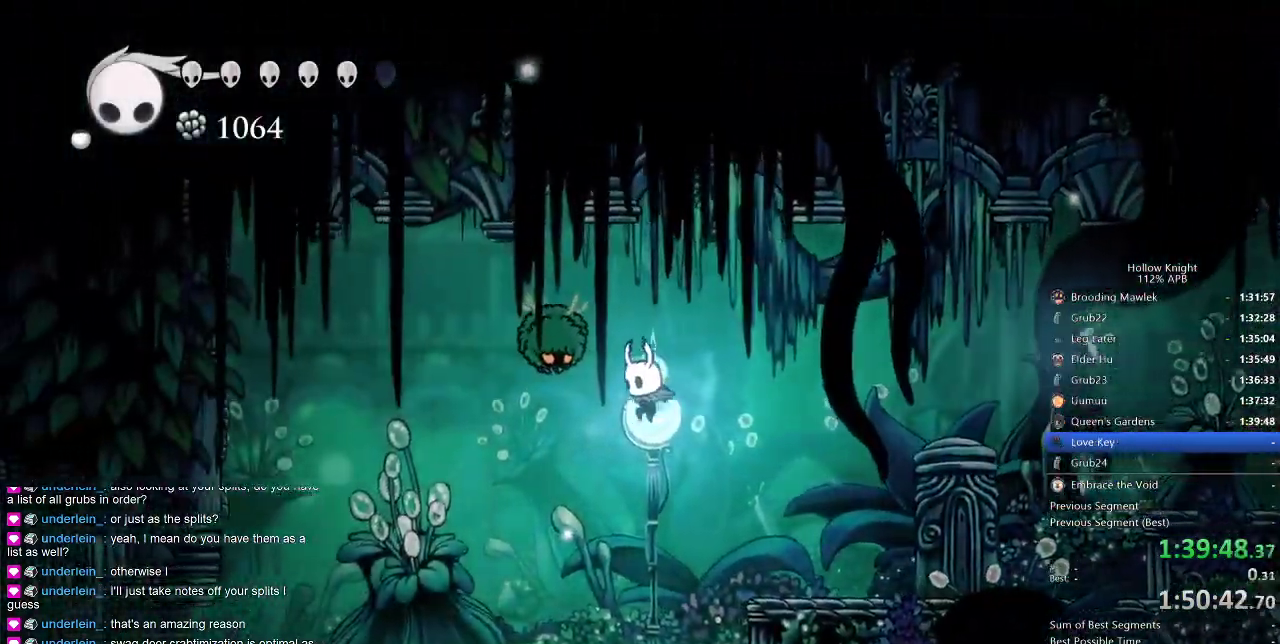
{"keys": ["left"], "events": [[100, "nail", "down"], [200, "nail", "up"], [283, "up", "up"]]}
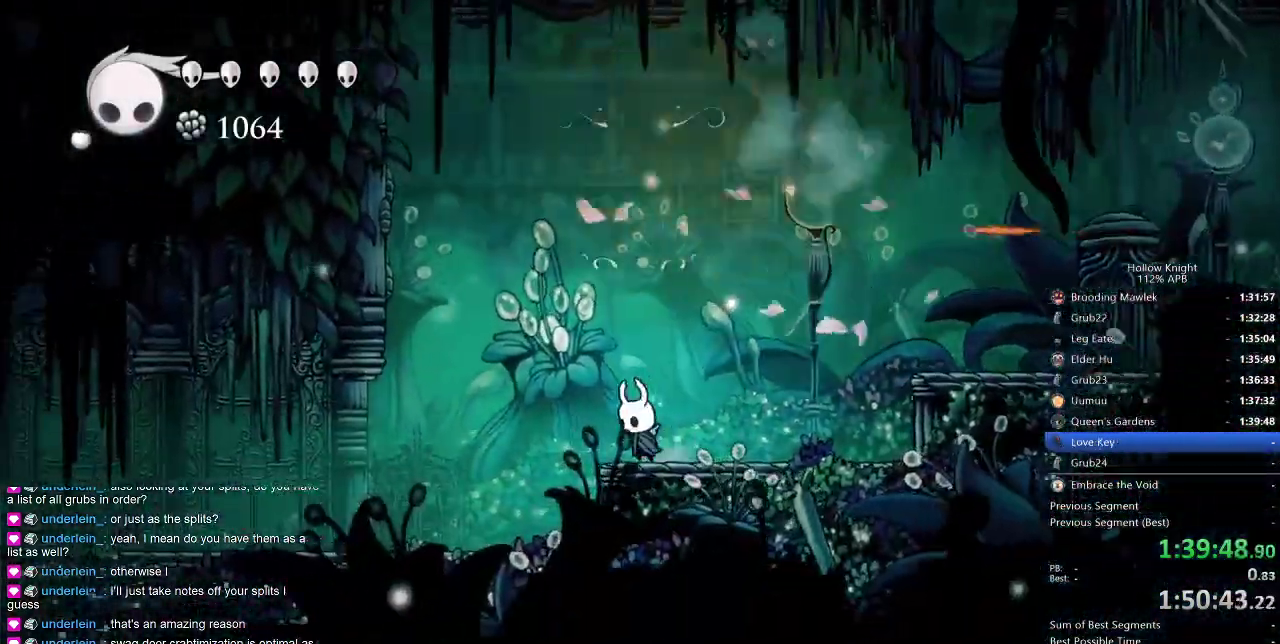
{"keys": ["cdash"], "events": [[16, "left", "up"], [133, "cdash", "down"]]}
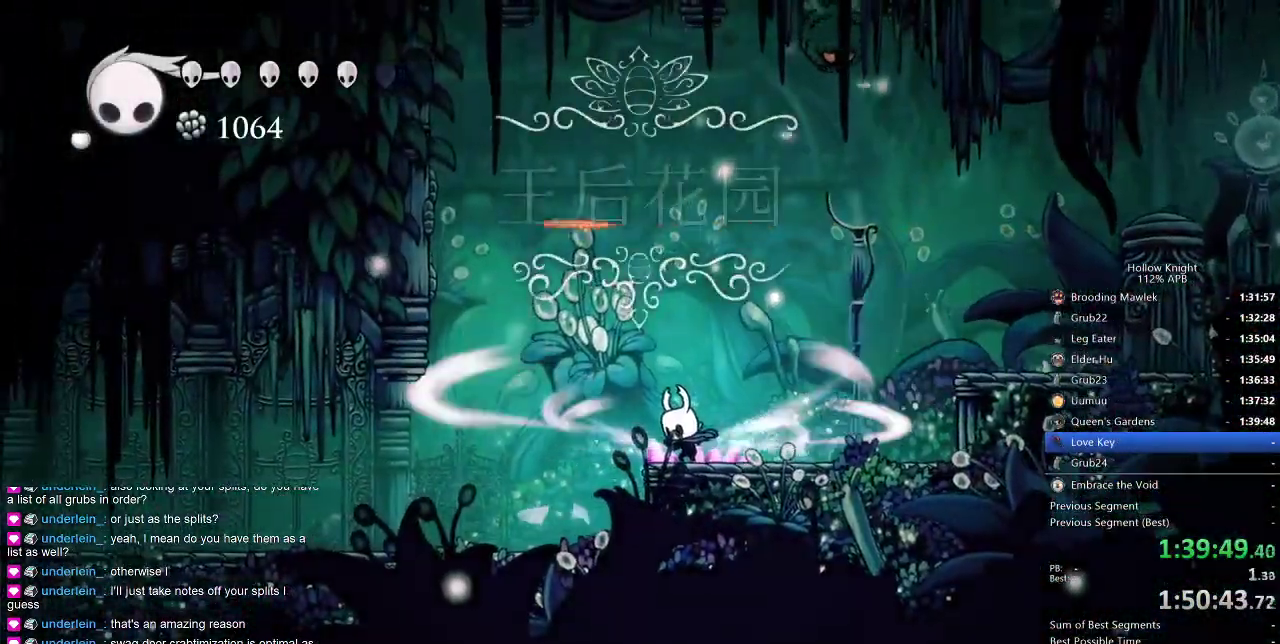
{"keys": ["cdash"], "events": []}
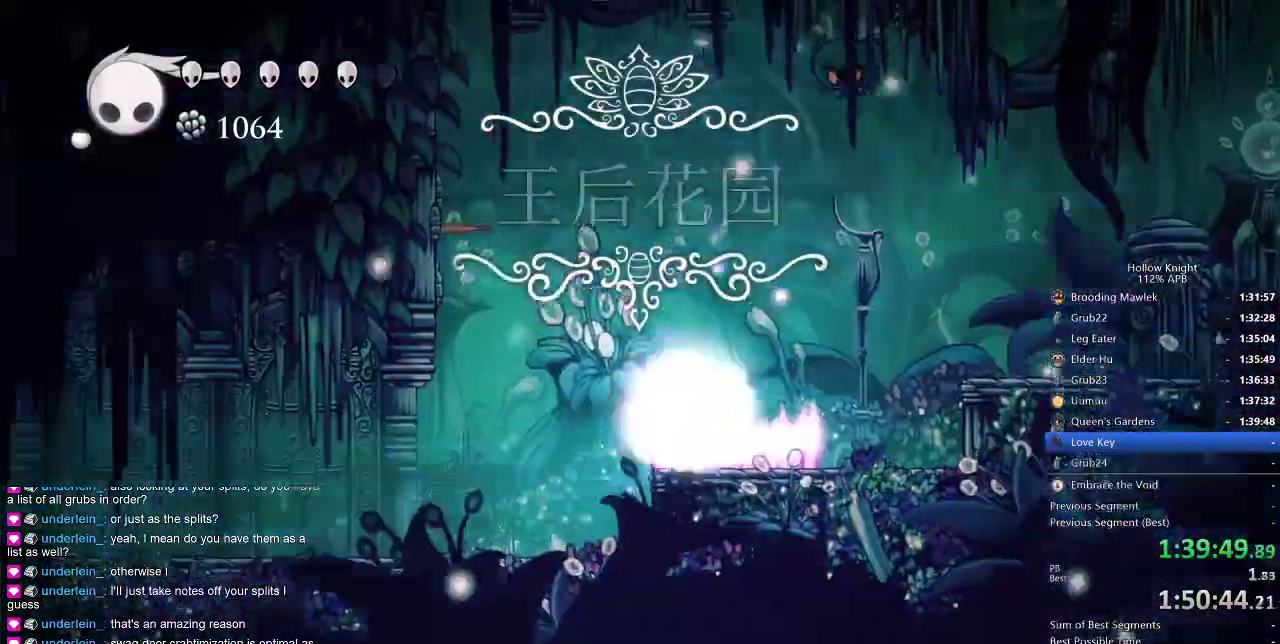
{"keys": [], "events": [[100, "cdash", "up"]]}
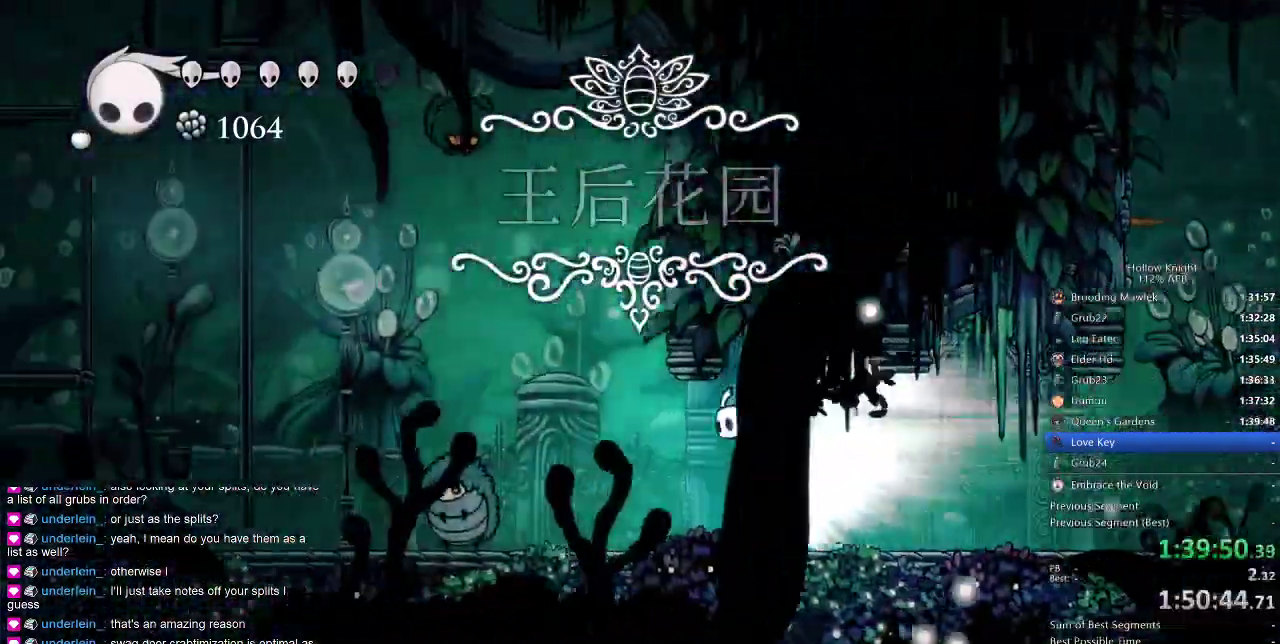
{"keys": [], "events": []}
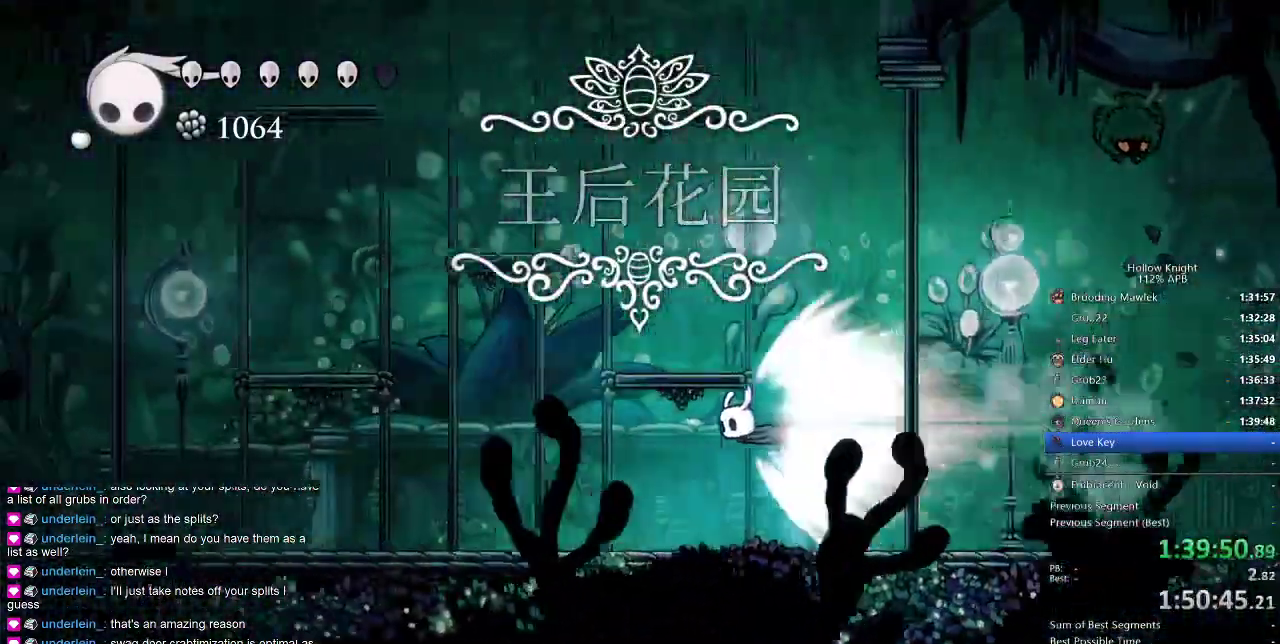
{"keys": [], "events": []}
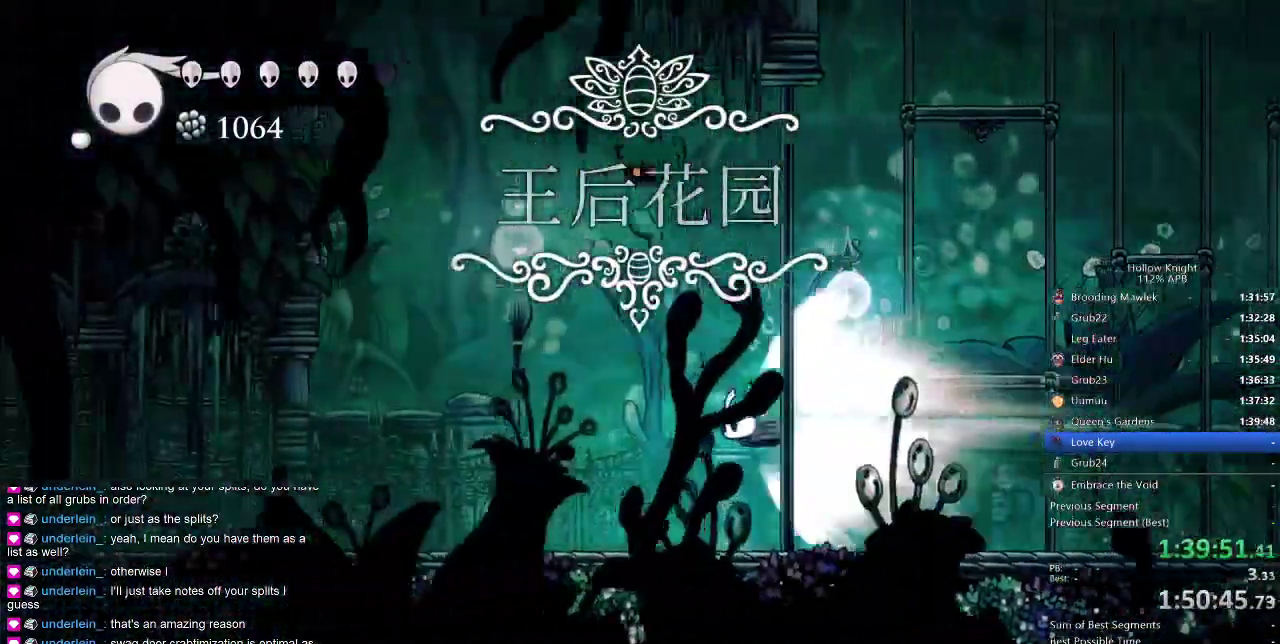
{"keys": [], "events": []}
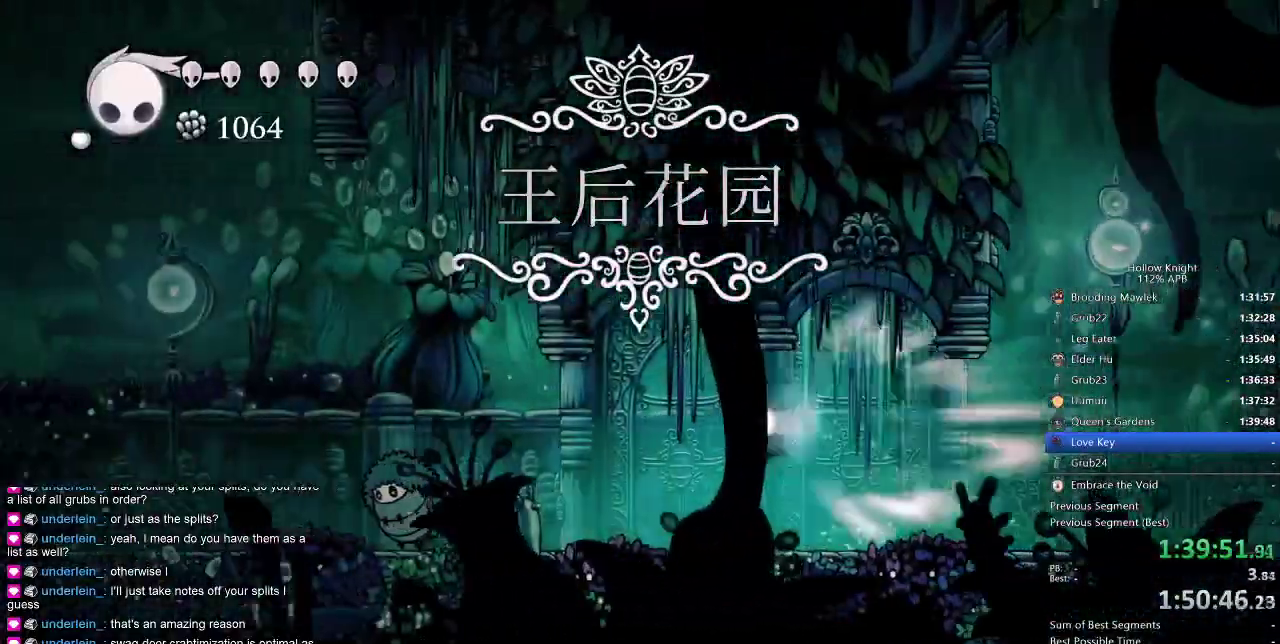
{"keys": [], "events": [[66, "cdash", "down"], [166, "cdash", "up"]]}
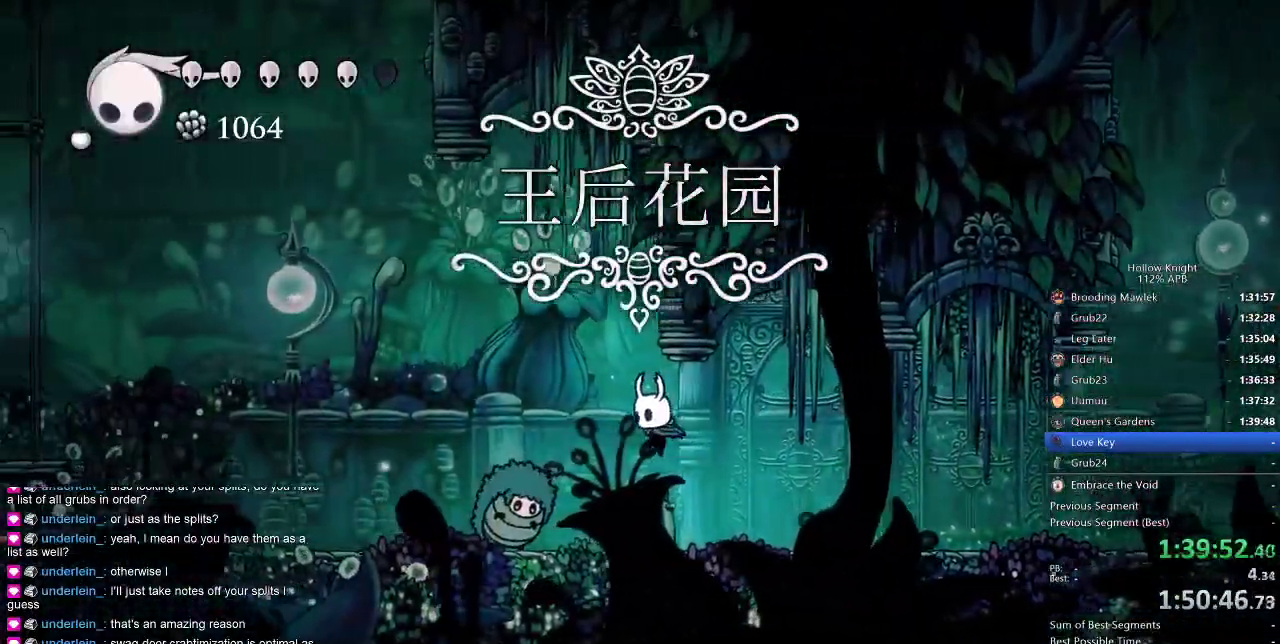
{"keys": ["jump", "right"], "events": [[33, "left", "down"], [150, "jump", "down"], [183, "left", "up"], [366, "right", "down"]]}
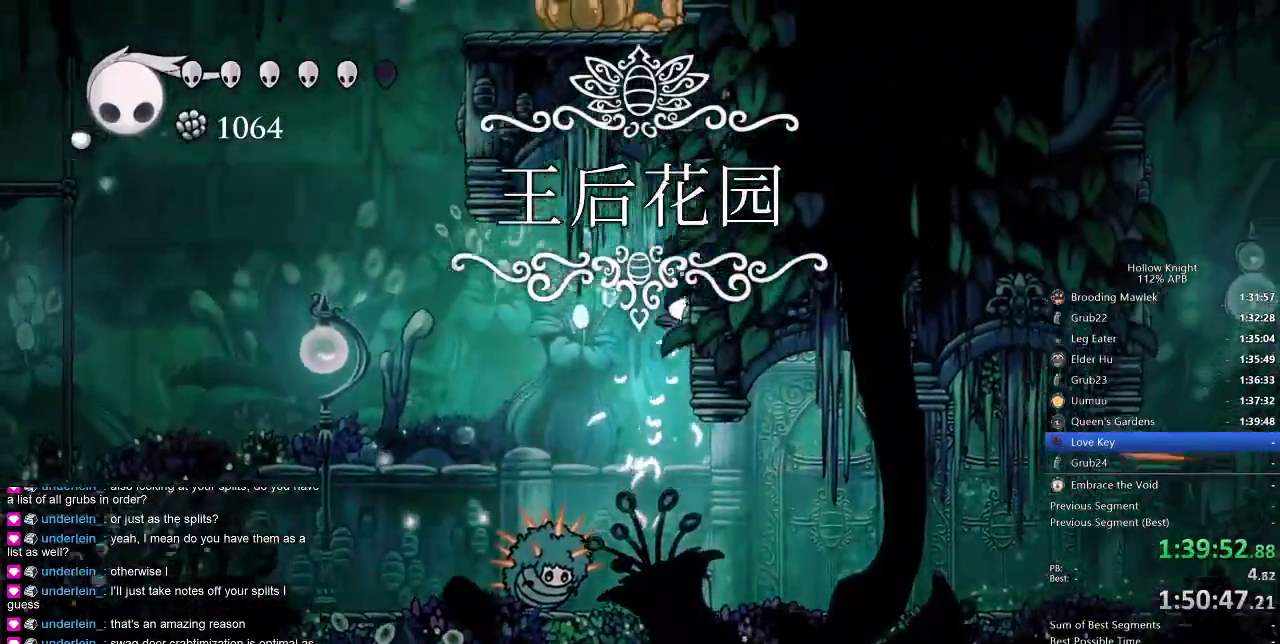
{"keys": ["cdash", "right"], "events": [[83, "cdash", "down"], [83, "jump", "up"]]}
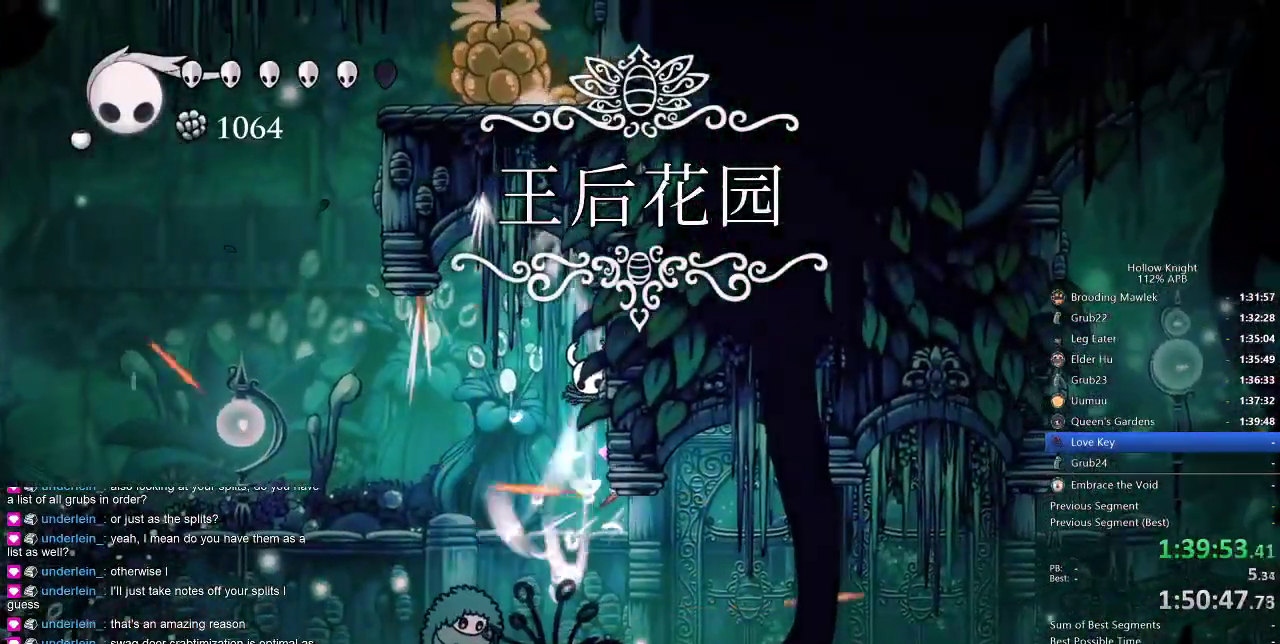
{"keys": ["cdash", "right"], "events": []}
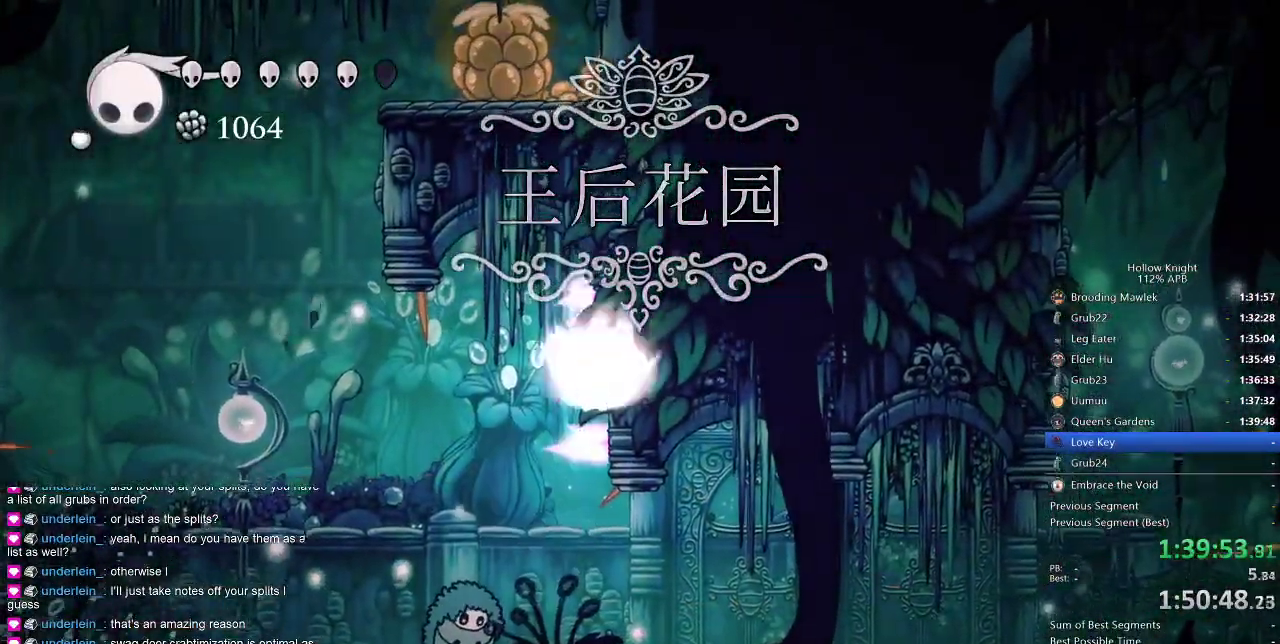
{"keys": ["left"], "events": [[183, "cdash", "up"], [250, "left", "down"], [250, "right", "up"]]}
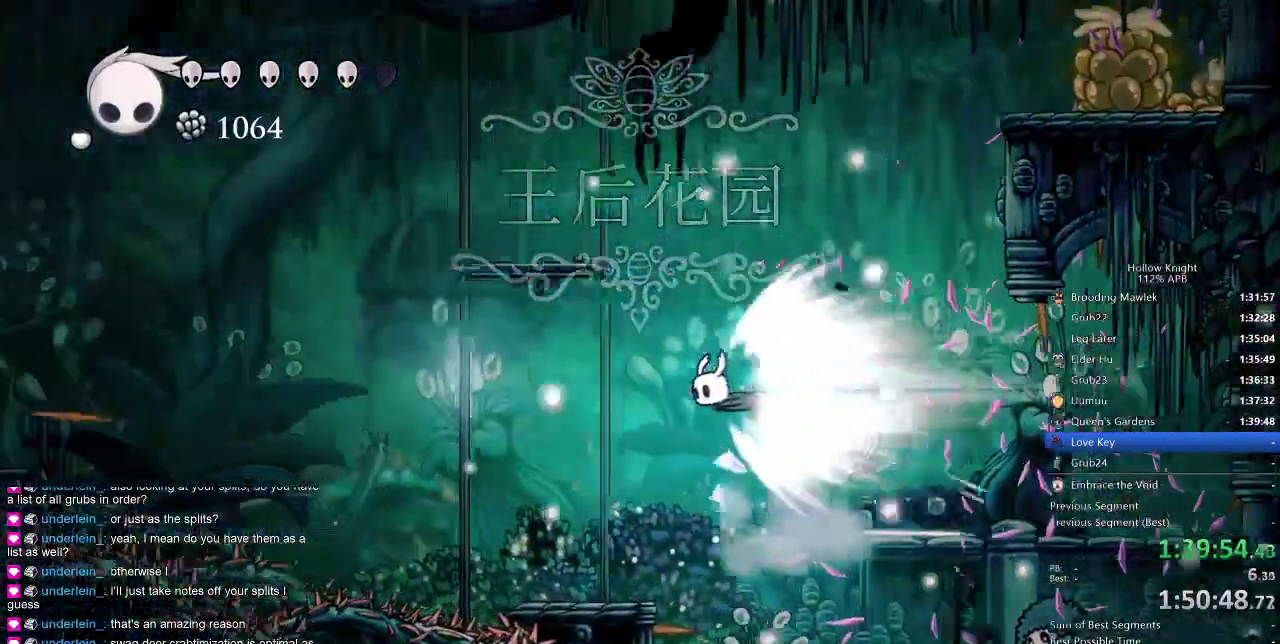
{"keys": ["left"], "events": []}
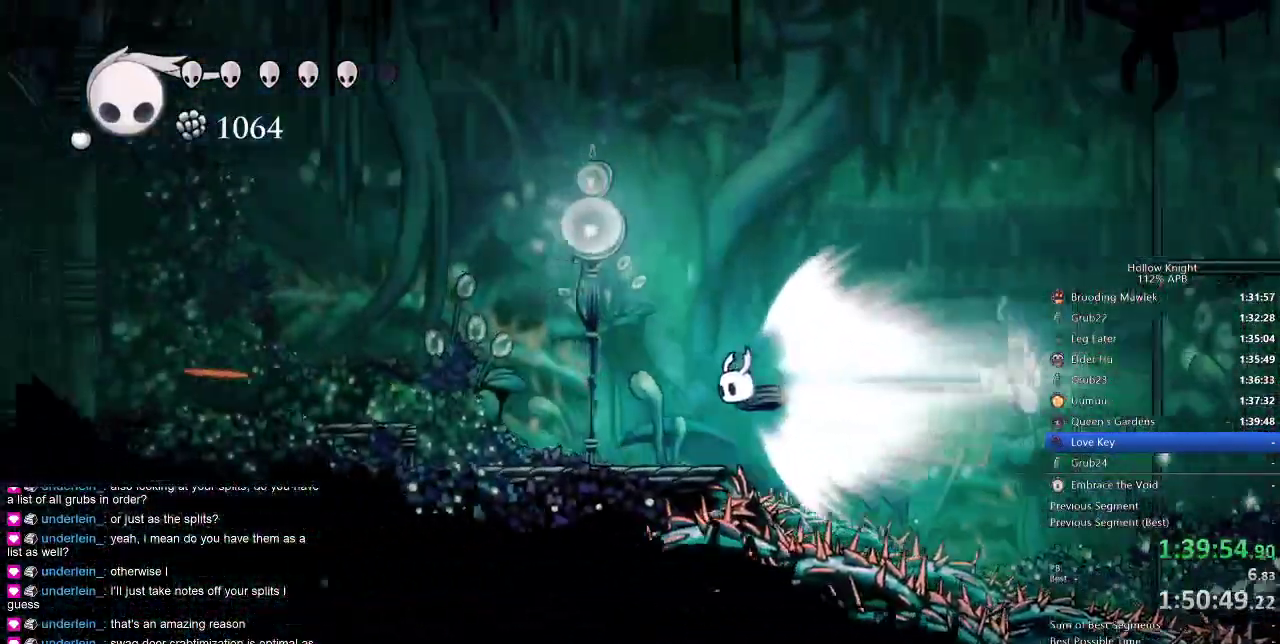
{"keys": ["left"], "events": []}
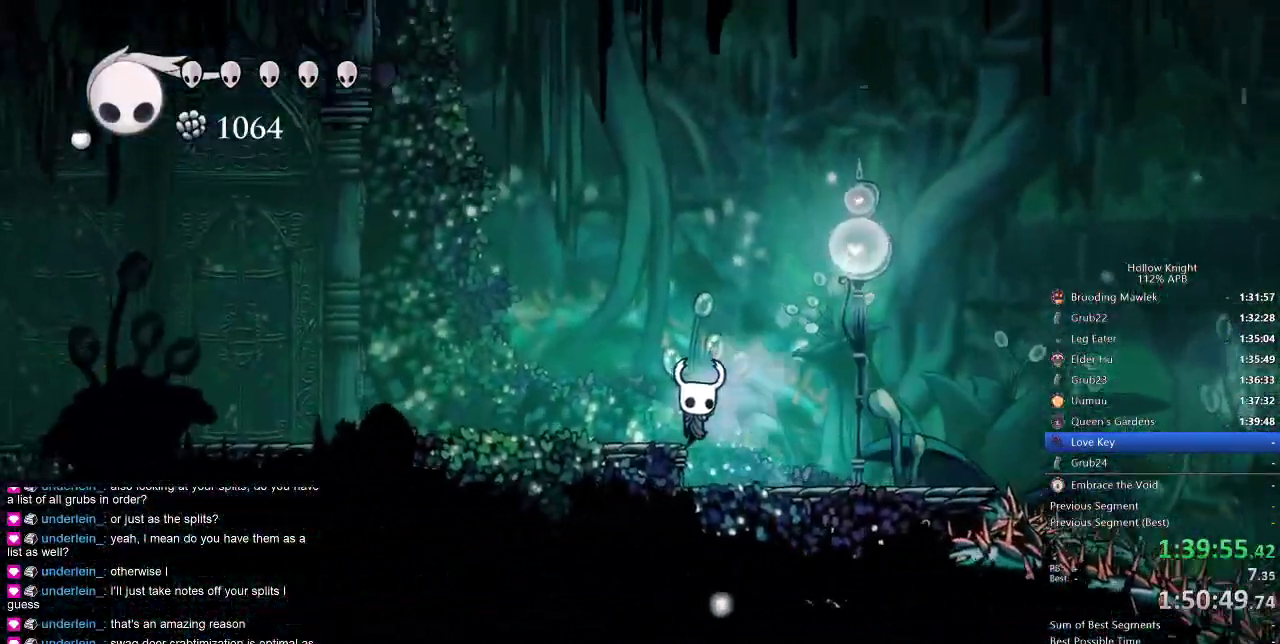
{"keys": ["jump", "left"], "events": [[433, "jump", "down"]]}
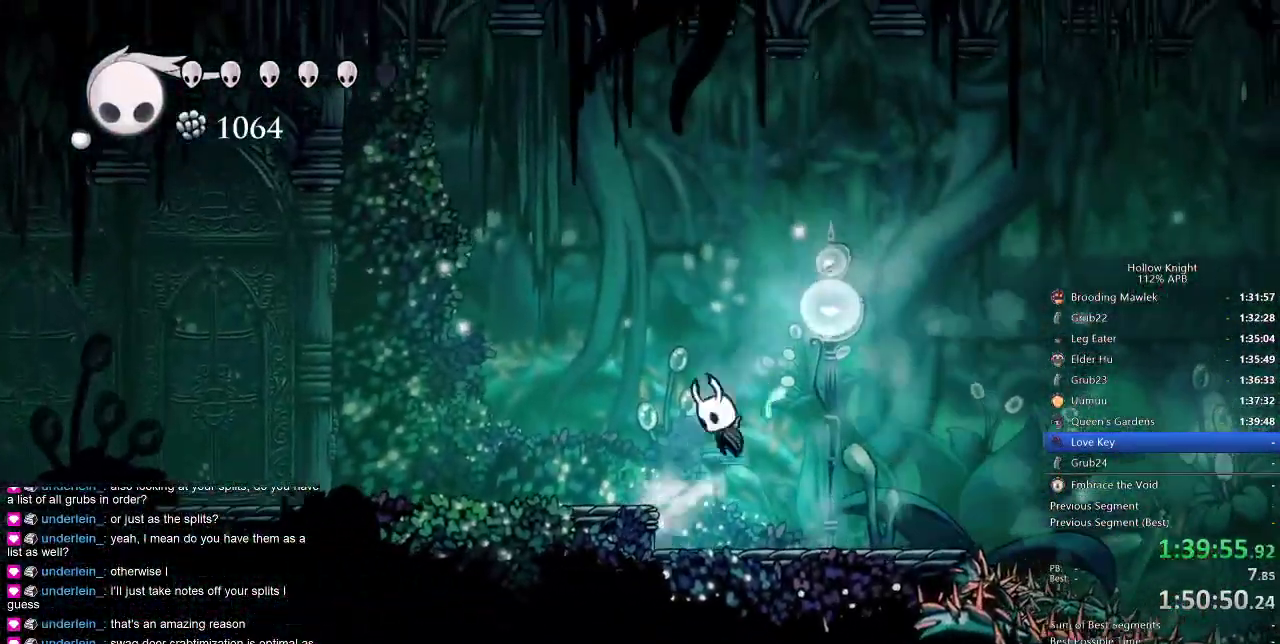
{"keys": ["cdash"], "events": [[66, "jump", "up"], [400, "cdash", "down"], [400, "left", "up"]]}
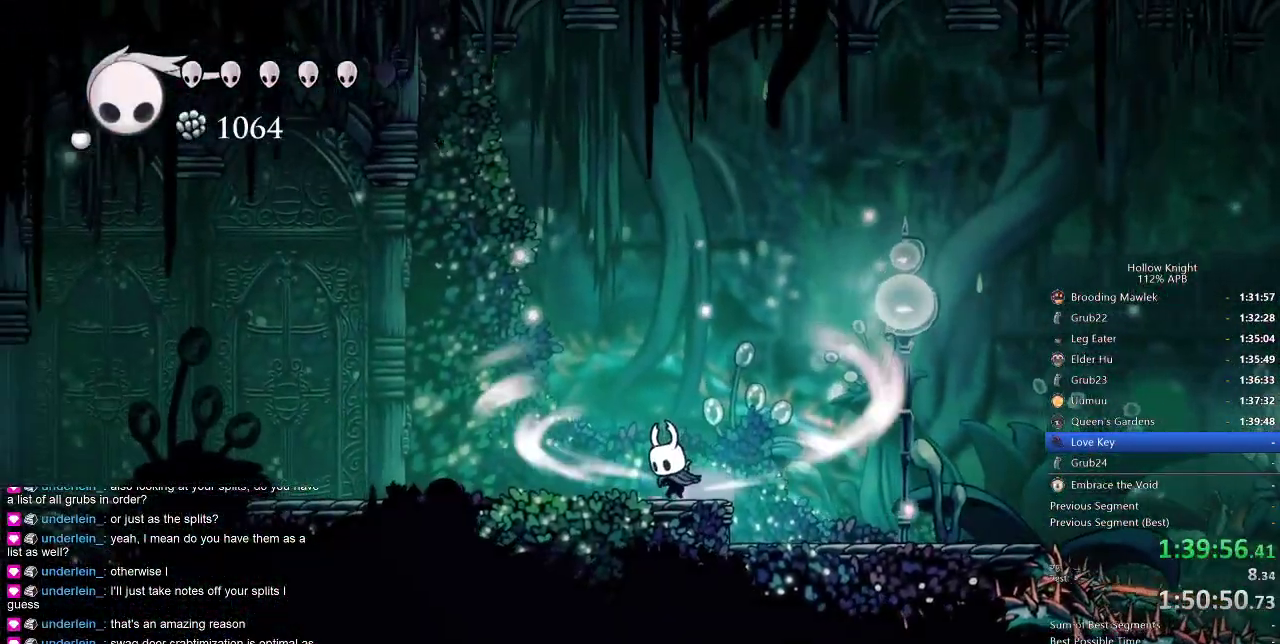
{"keys": ["cdash"], "events": []}
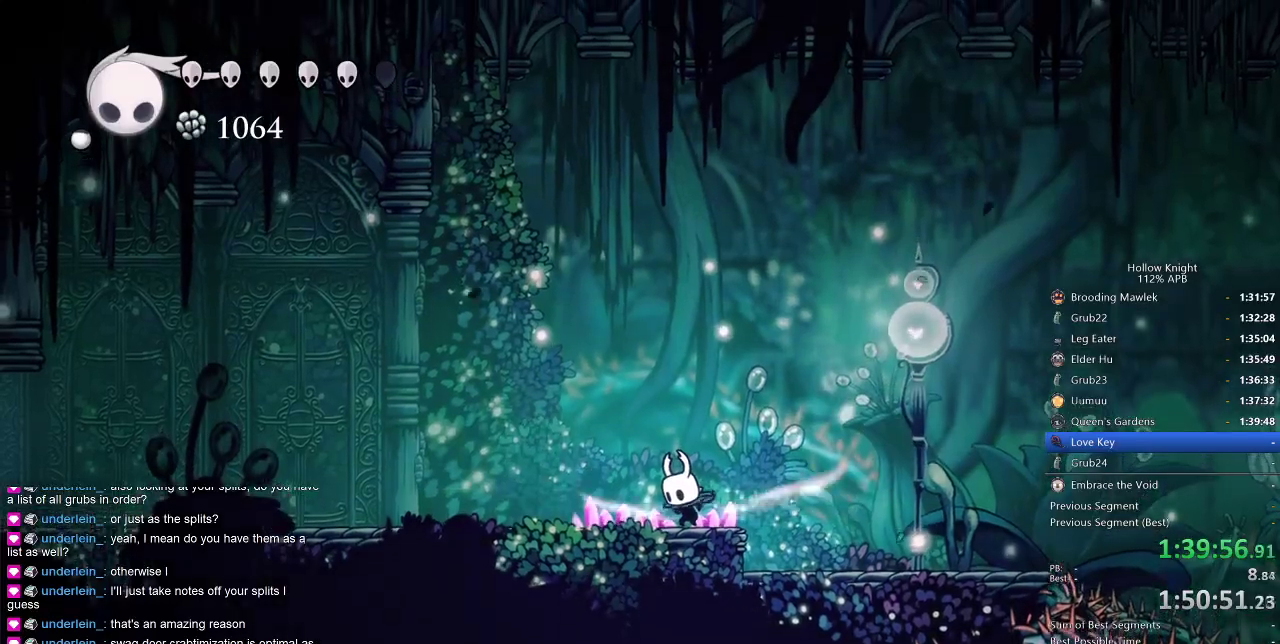
{"keys": [], "events": [[333, "cdash", "up"]]}
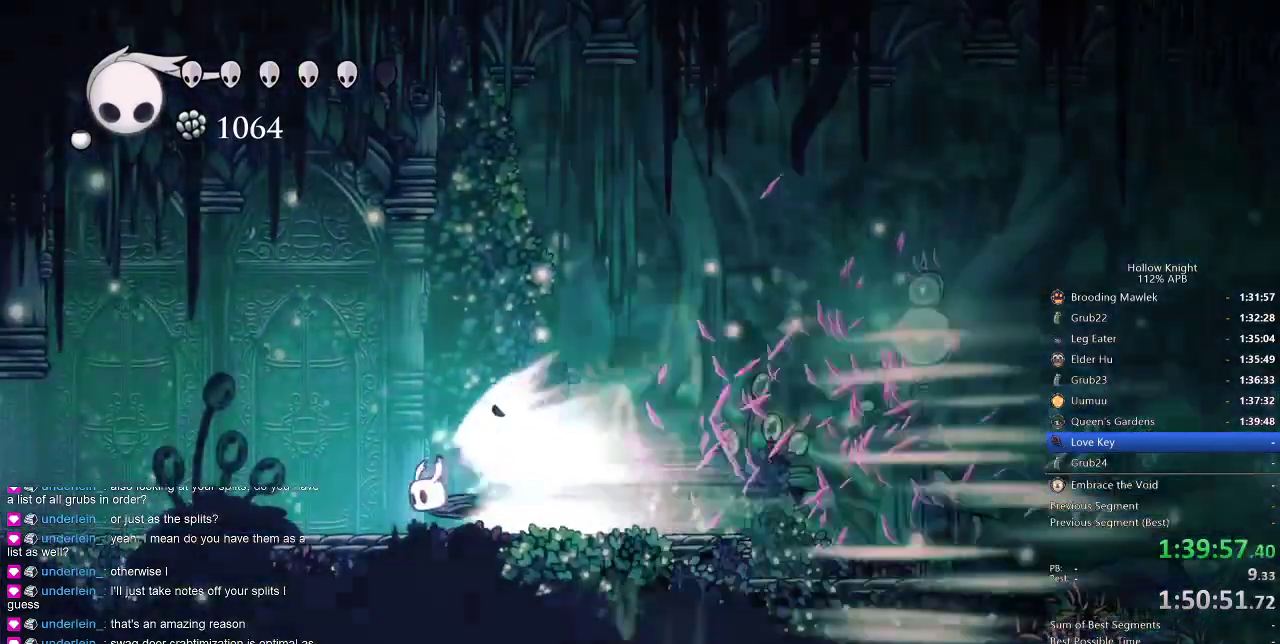
{"keys": ["left"], "events": [[116, "left", "down"]]}